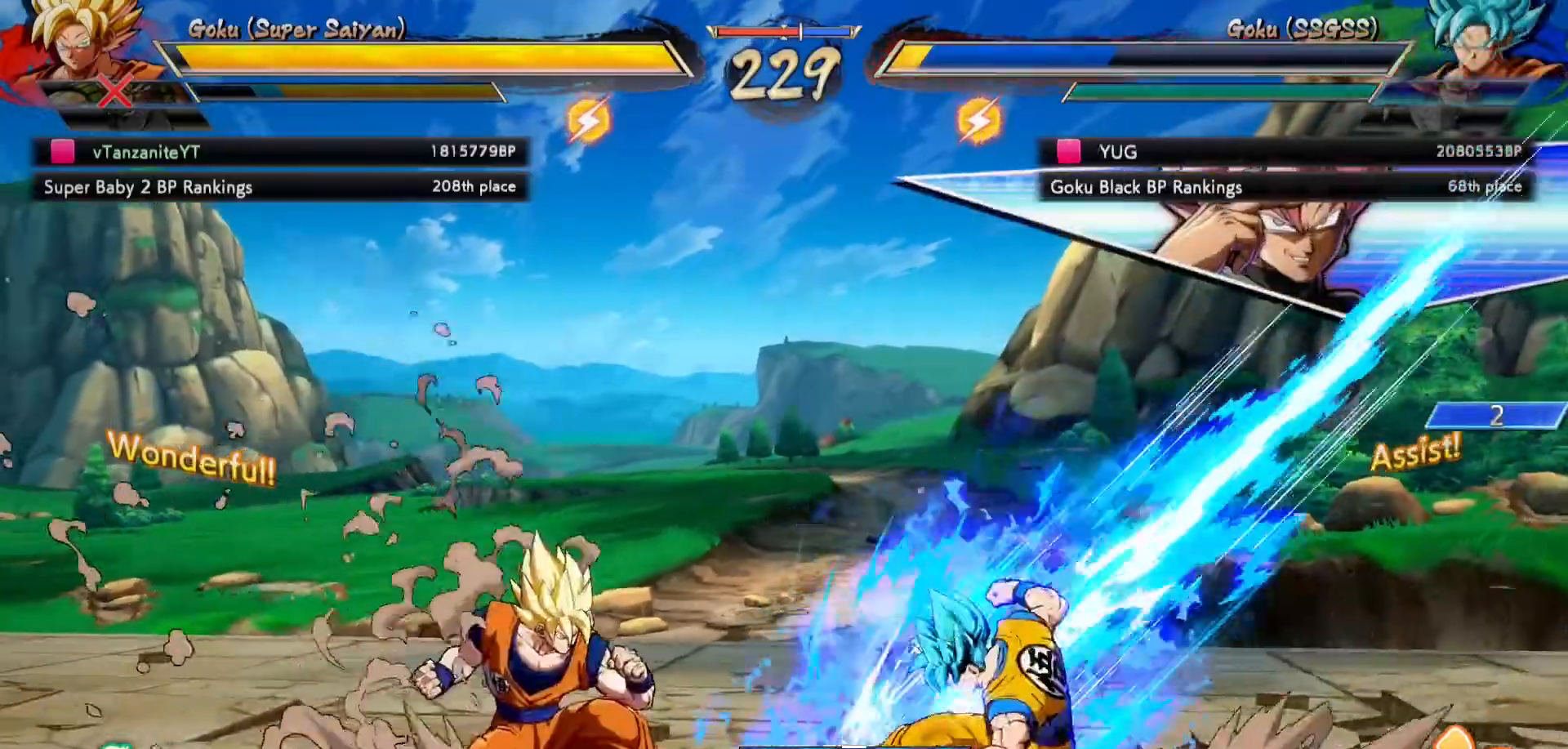
Gameplay with a controller (Xbox layout); each line is a JSON object with the inputs held at the frame after it (dt_ms = milliseconds from this image to that frame). "events" lists button and stick changes between this image and that frame as [ms after this image, input, new state], when the widget could be followed in between. Not read: L3 R3.
{"dt_ms": 500, "buttons": [], "left_stick": "center", "right_stick": "center", "events": [[283, "DPAD_UP", "up"], [367, "DPAD_LEFT", "up"], [433, "DPAD_LEFT", "down"], [500, "DPAD_LEFT", "up"]]}
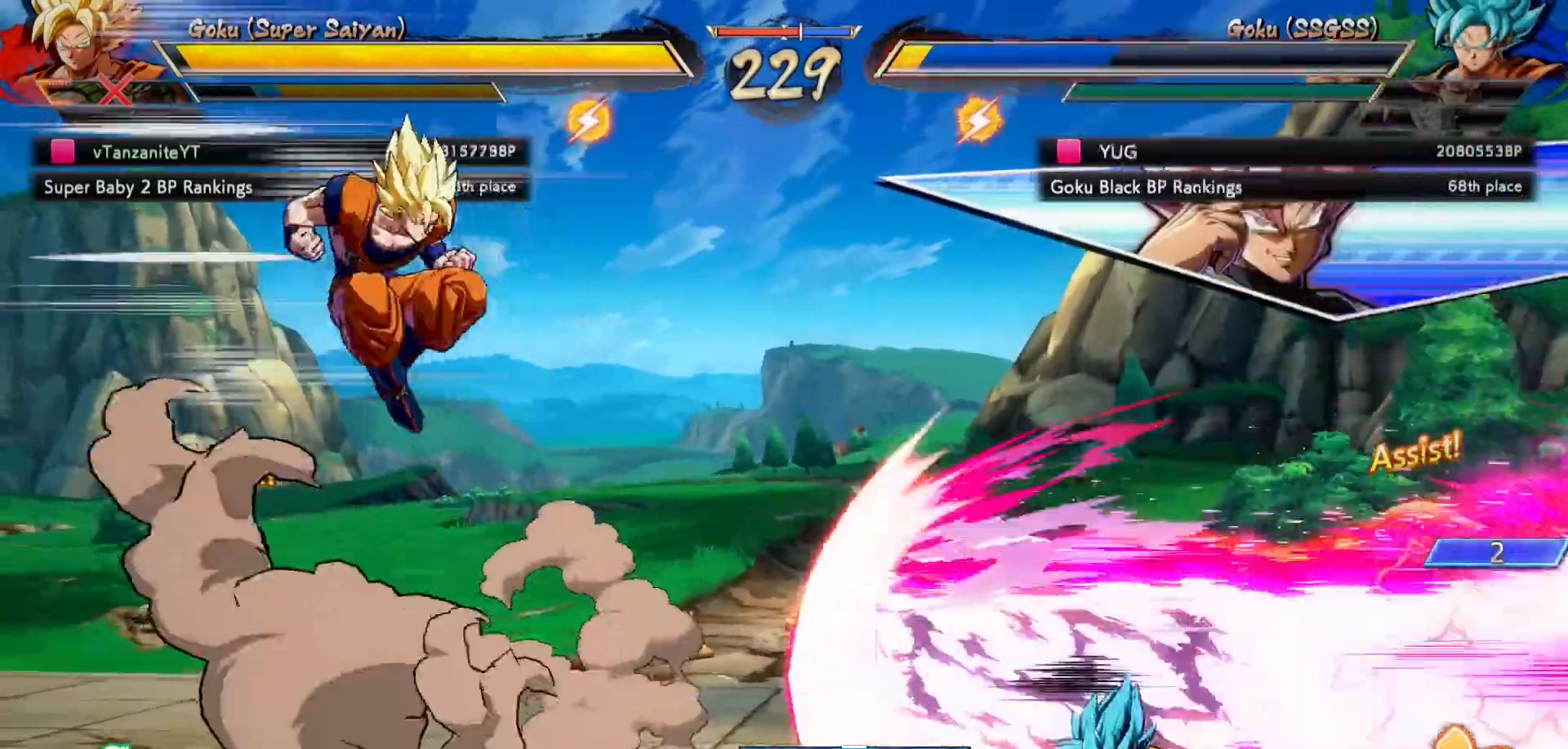
{"dt_ms": 1000, "buttons": [], "left_stick": "center", "right_stick": "center"}
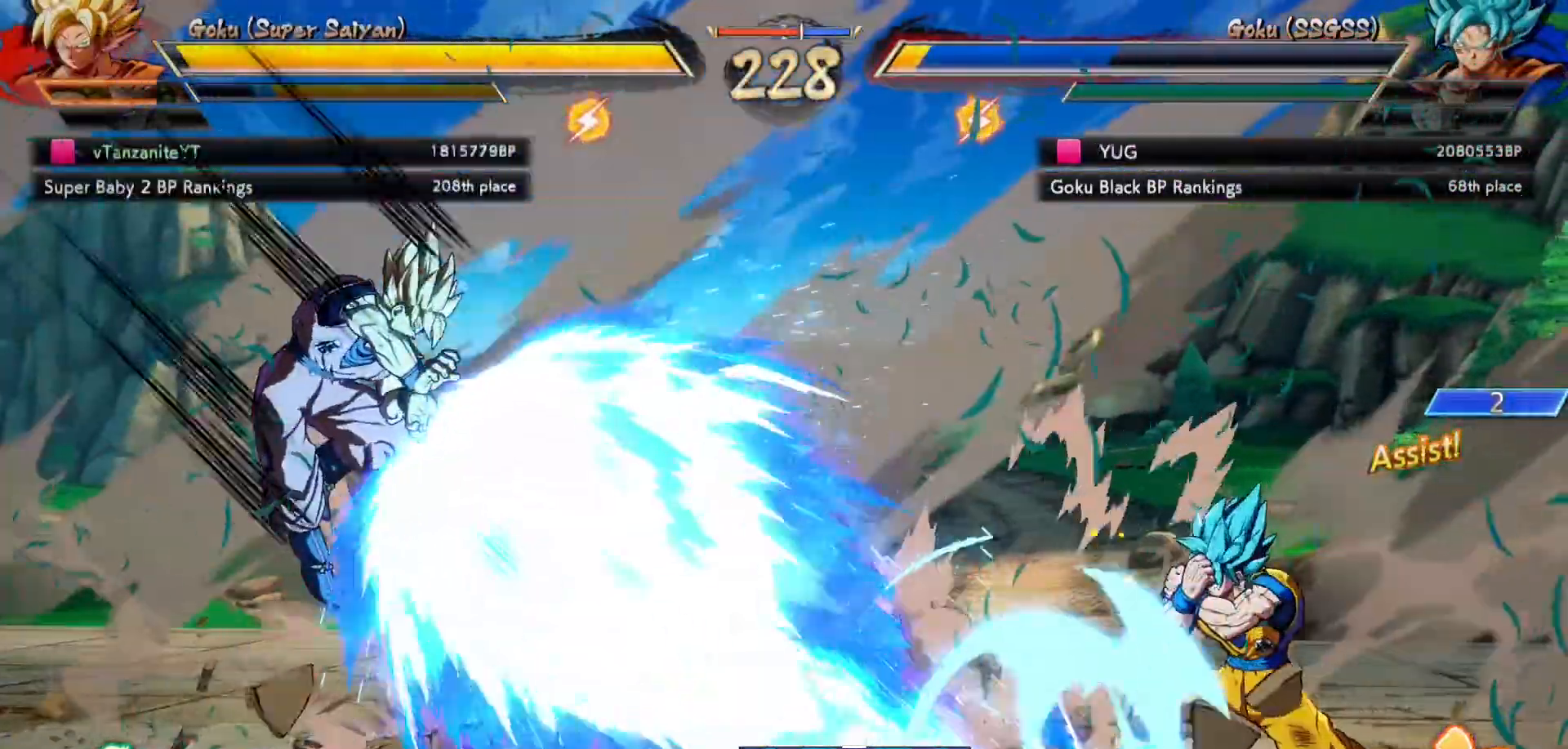
{"dt_ms": 500, "buttons": ["DPAD_LEFT"], "left_stick": "center", "right_stick": "center"}
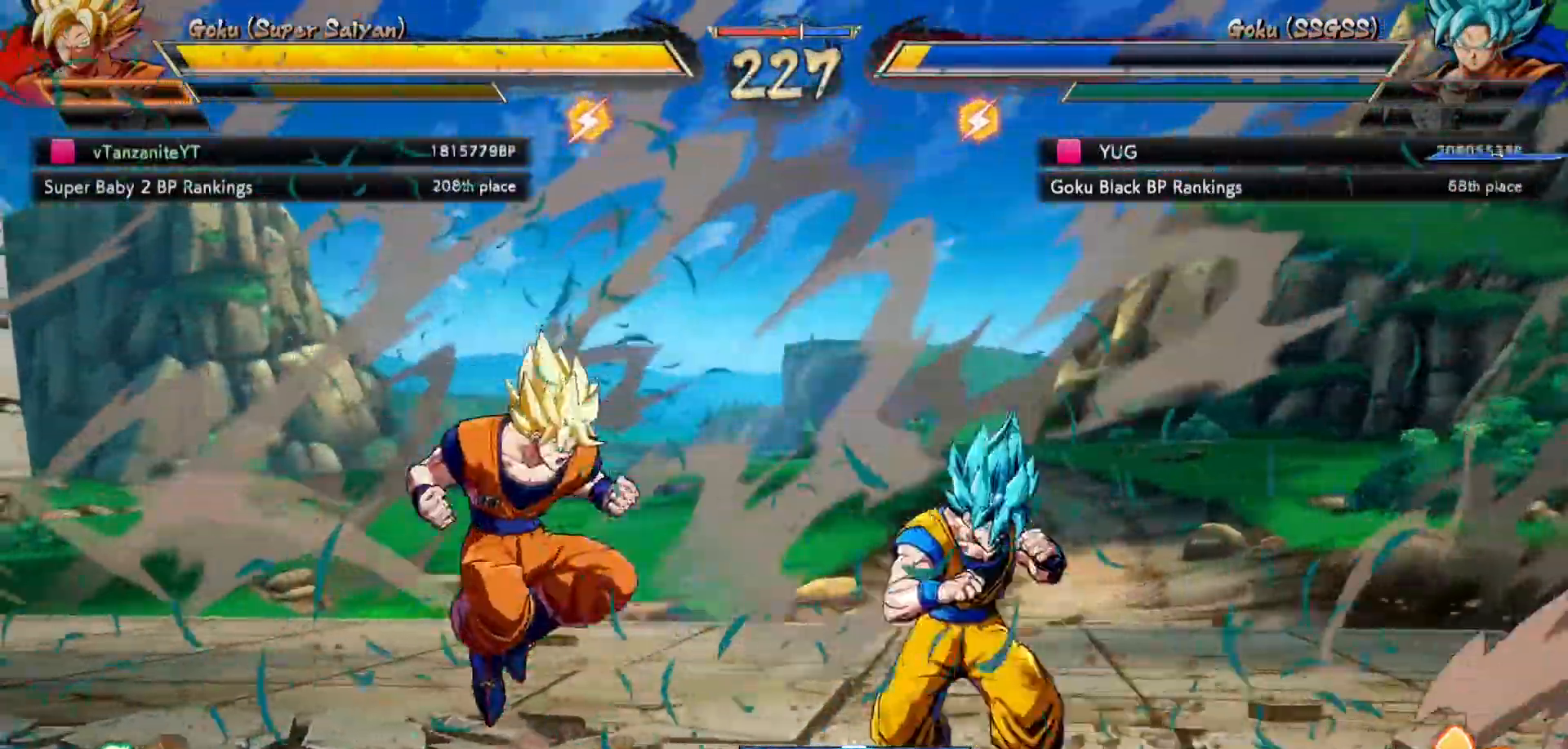
{"dt_ms": 1000, "buttons": [], "left_stick": "center", "right_stick": "center"}
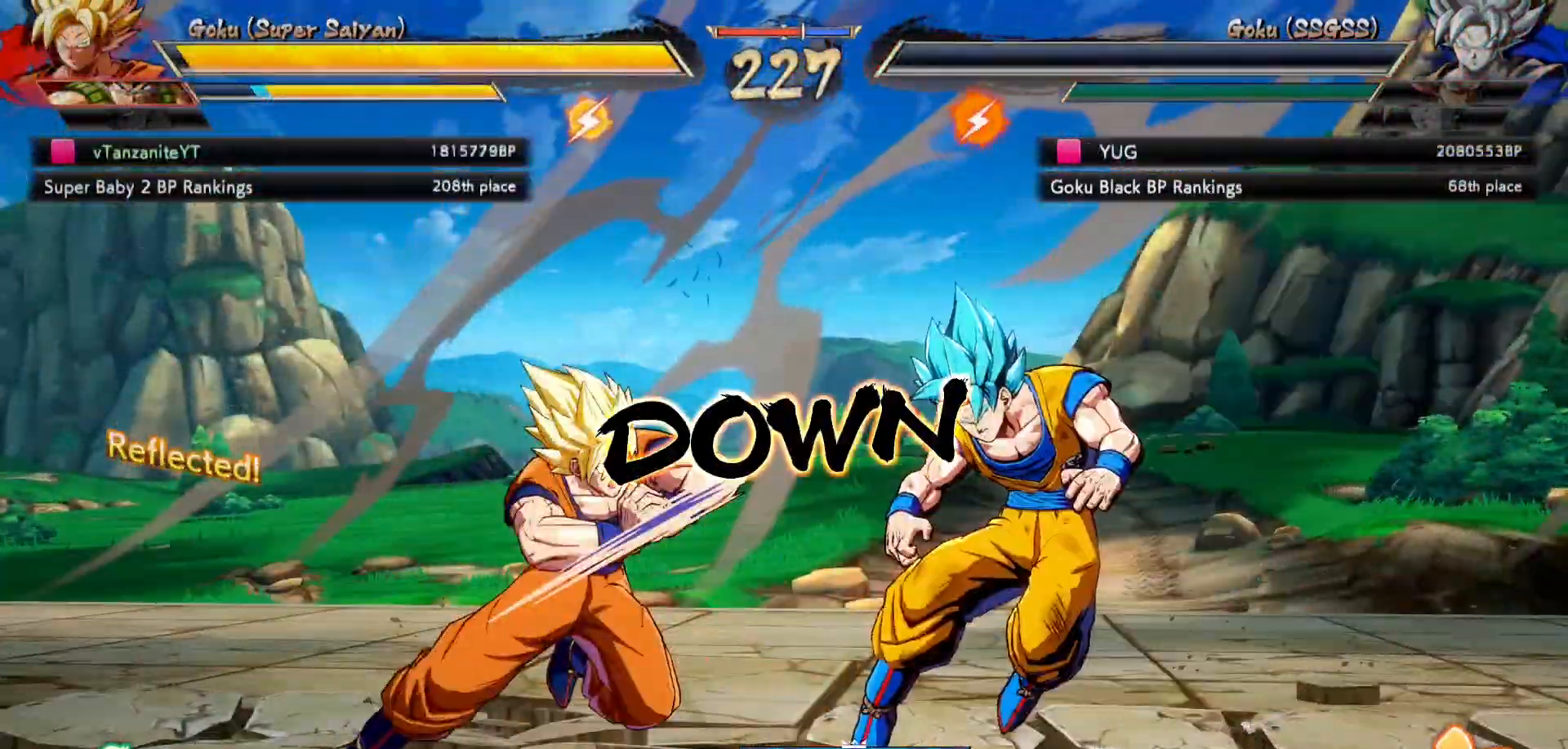
{"dt_ms": 500, "buttons": [], "left_stick": "center", "right_stick": "center", "events": [[300, "DPAD_DOWN", "down"], [383, "DPAD_RIGHT", "down"], [417, "DPAD_DOWN", "up"], [417, "X", "down"], [450, "DPAD_RIGHT", "up"], [483, "X", "up"]]}